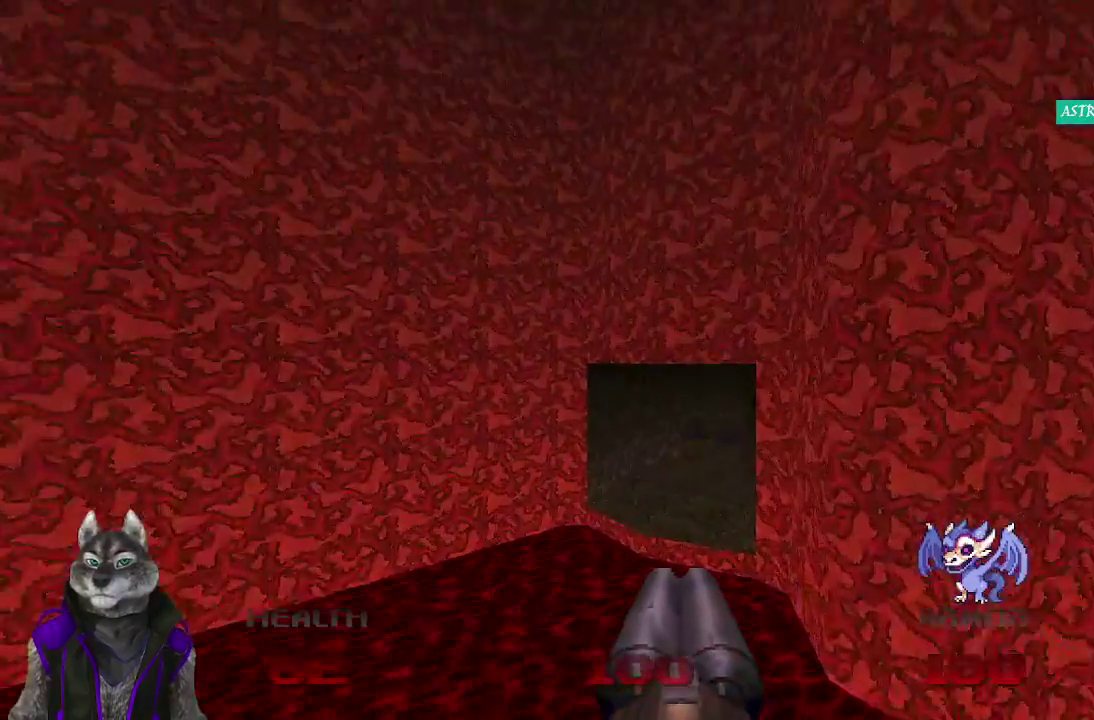
Gameplay with a controller (PlayStation layout); each line is a JSON object with the inputs held at the frame after it. "events" lists button and stick changes between this image and that frame as [ms after this image, input, new state], when the widget could be followed in between.
{"buttons": [], "left_stick": "up", "right_stick": "center", "events": []}
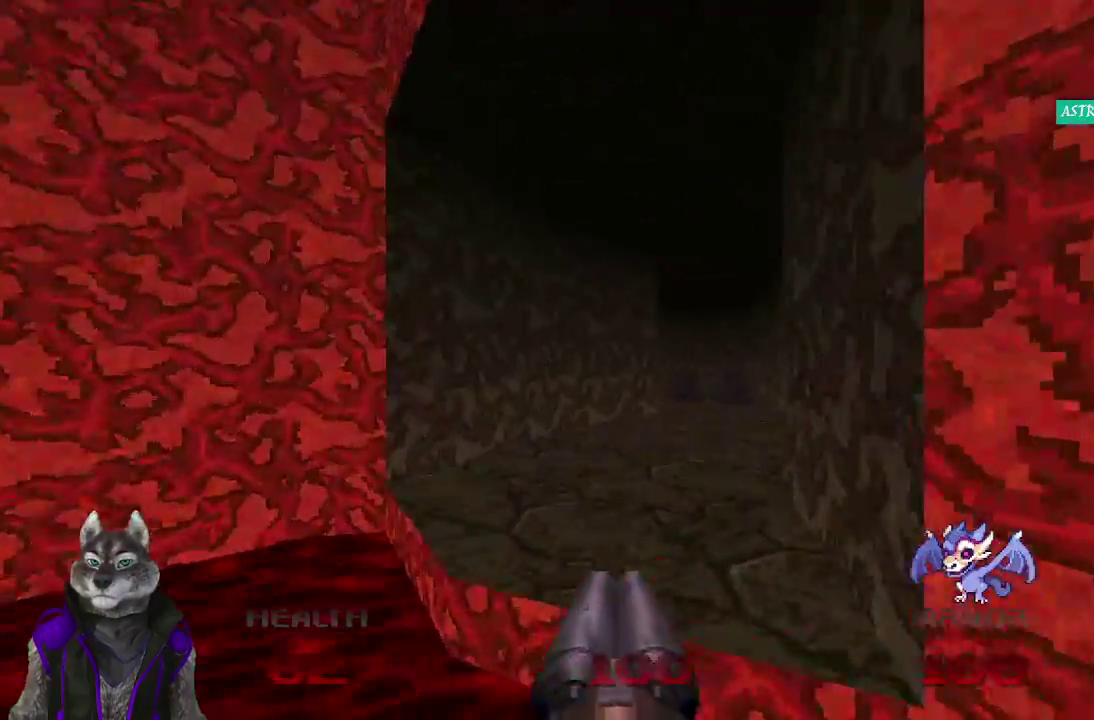
{"buttons": [], "left_stick": "up", "right_stick": "center", "events": []}
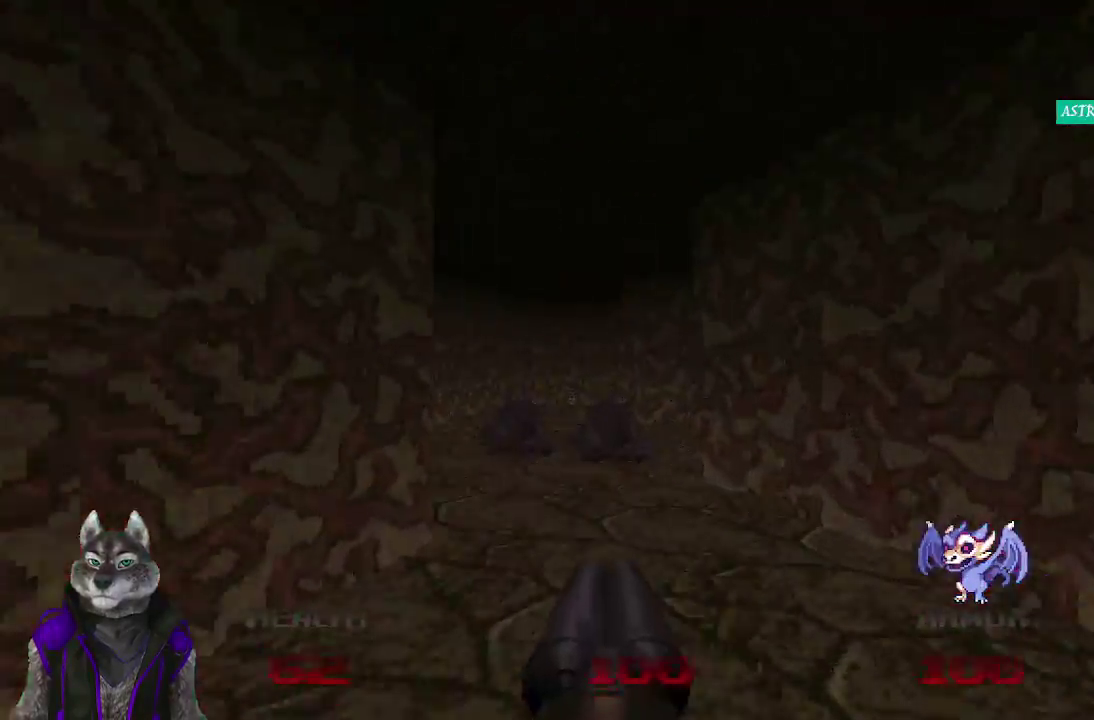
{"buttons": [], "left_stick": "up-left", "right_stick": "right", "events": [[133, "right_stick", "right"], [183, "right_stick", "center"], [417, "left_stick", "up-left"], [500, "right_stick", "right"]]}
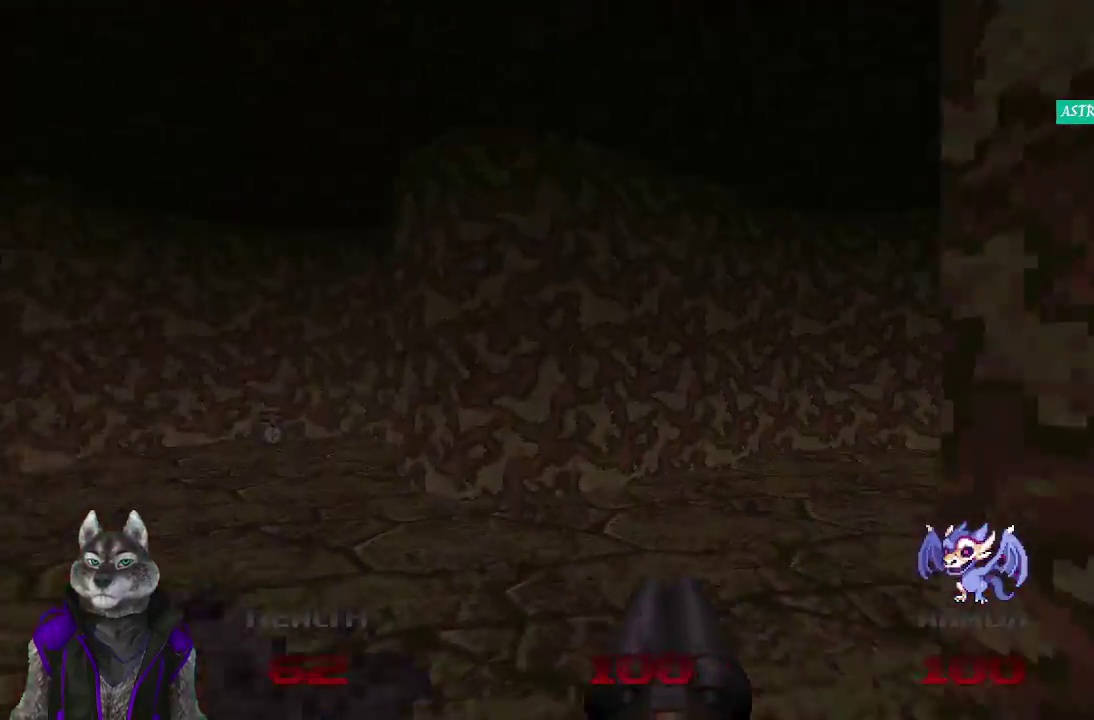
{"buttons": [], "left_stick": "up", "right_stick": "right", "events": [[17, "left_stick", "up"], [300, "right_stick", "down-right"], [350, "right_stick", "center"], [500, "right_stick", "right"]]}
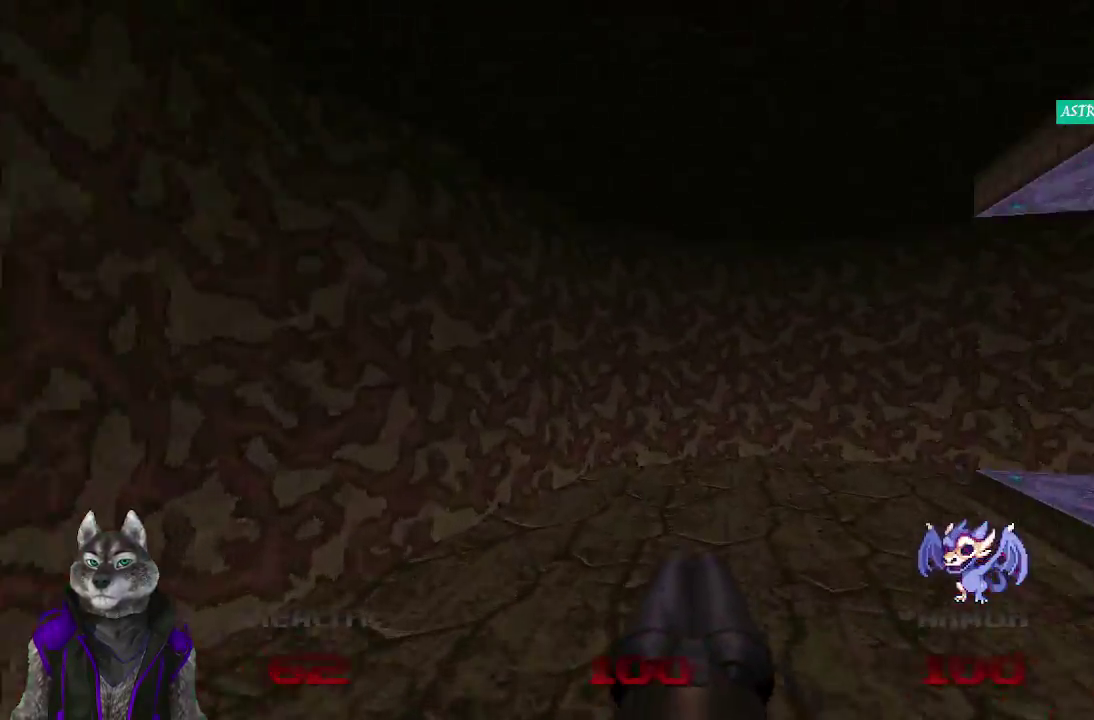
{"buttons": [], "left_stick": "up-right", "right_stick": "center", "events": [[400, "left_stick", "up-right"], [467, "right_stick", "center"]]}
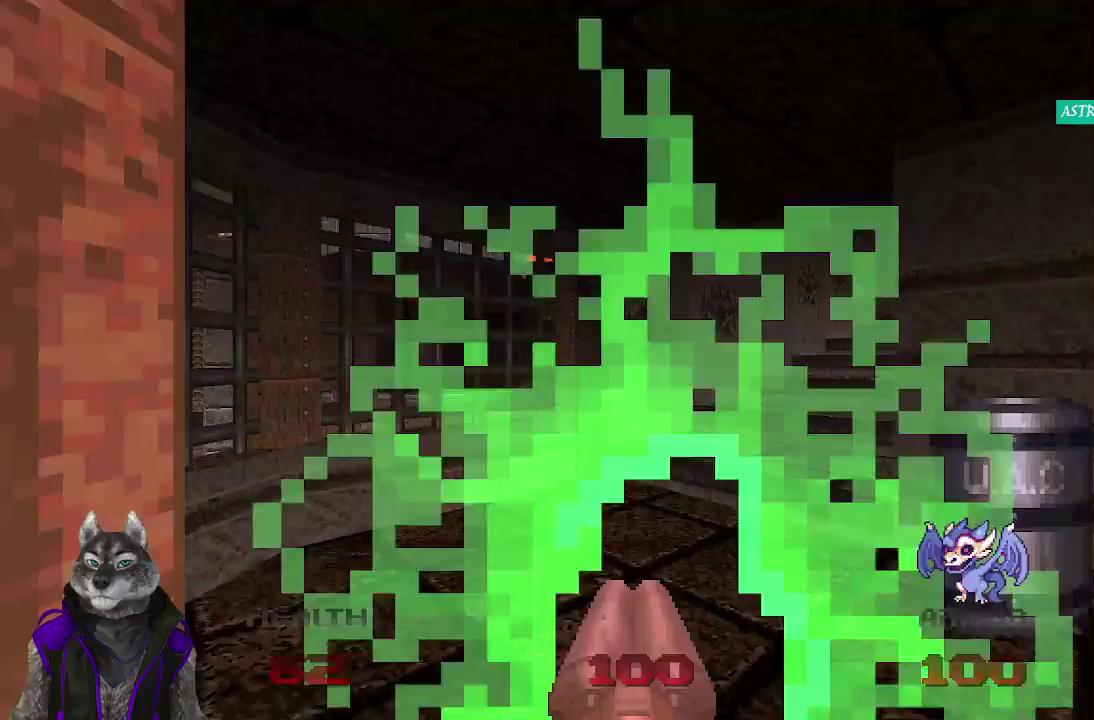
{"buttons": [], "left_stick": "up", "right_stick": "center", "events": [[217, "left_stick", "center"], [400, "left_stick", "up"]]}
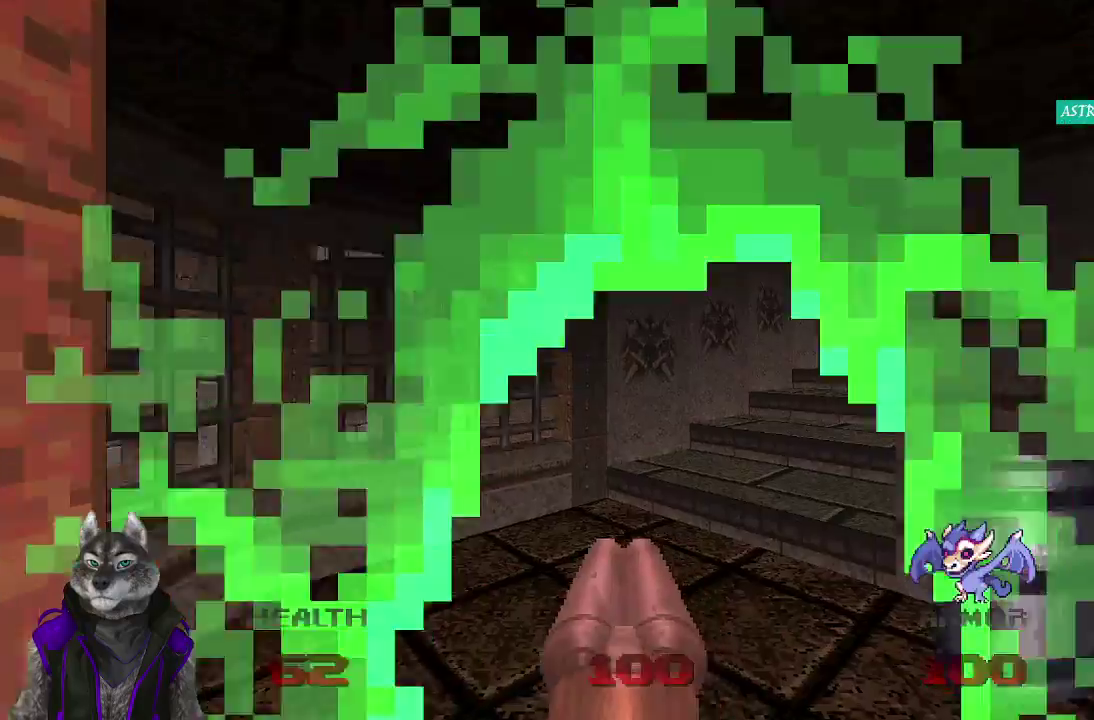
{"buttons": [], "left_stick": "up", "right_stick": "center", "events": [[267, "right_stick", "right"], [317, "left_stick", "up-right"], [433, "left_stick", "up"], [500, "right_stick", "center"]]}
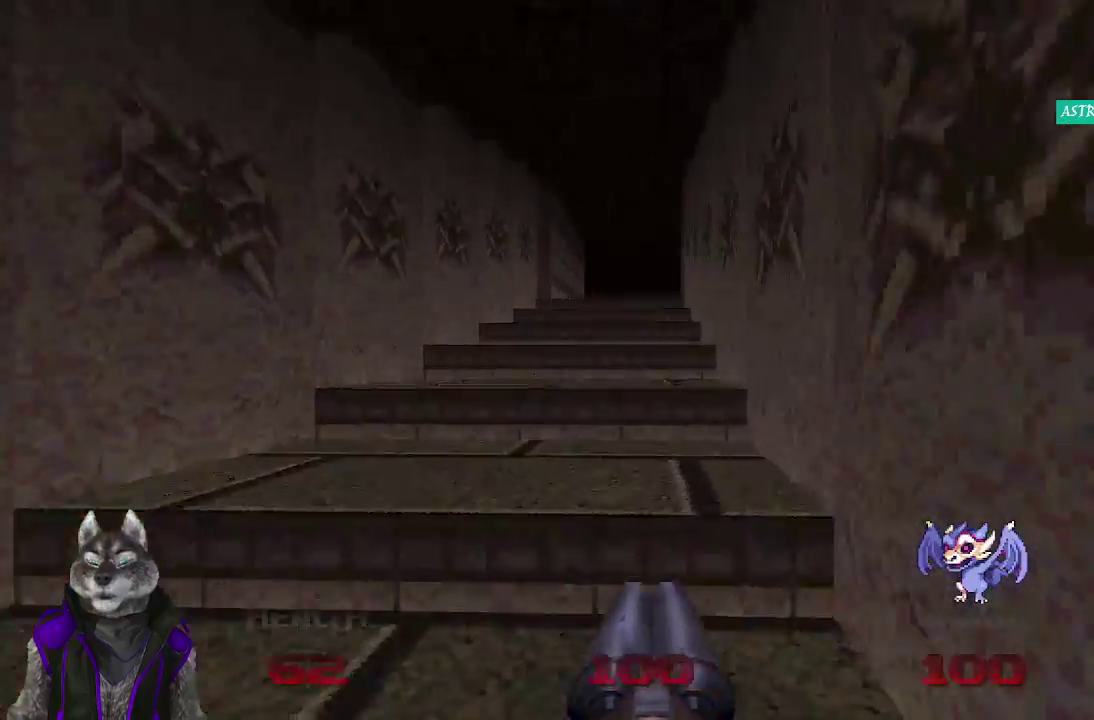
{"buttons": [], "left_stick": "up", "right_stick": "center", "events": []}
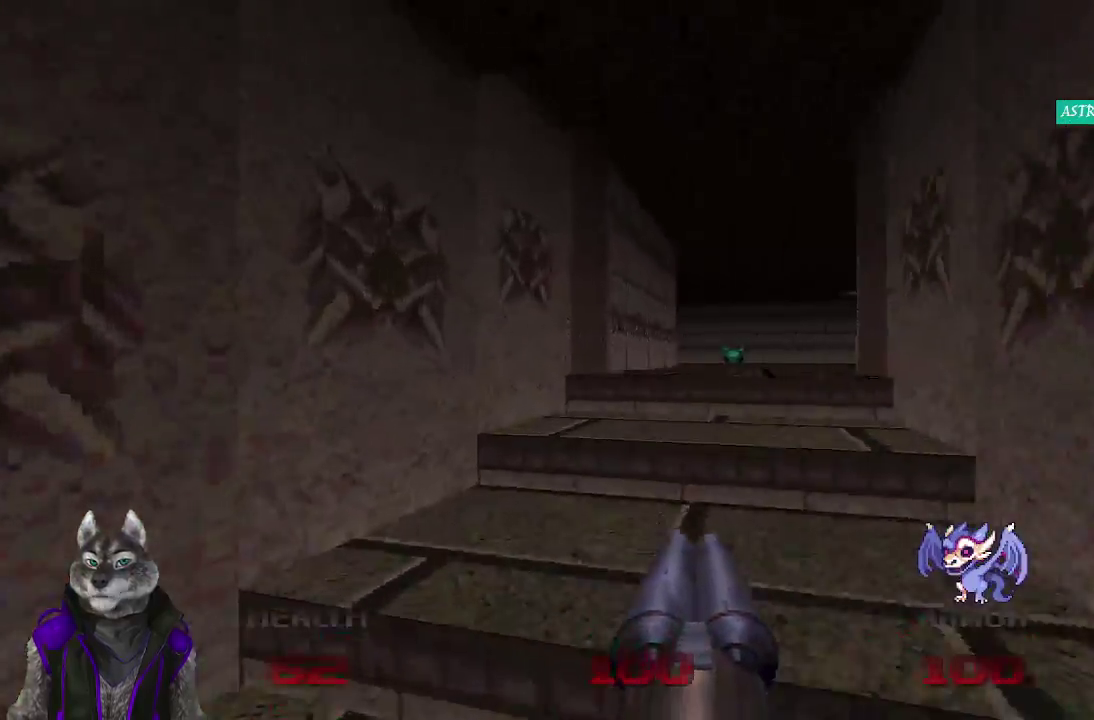
{"buttons": [], "left_stick": "up", "right_stick": "center", "events": [[267, "left_stick", "up-right"], [383, "left_stick", "up"]]}
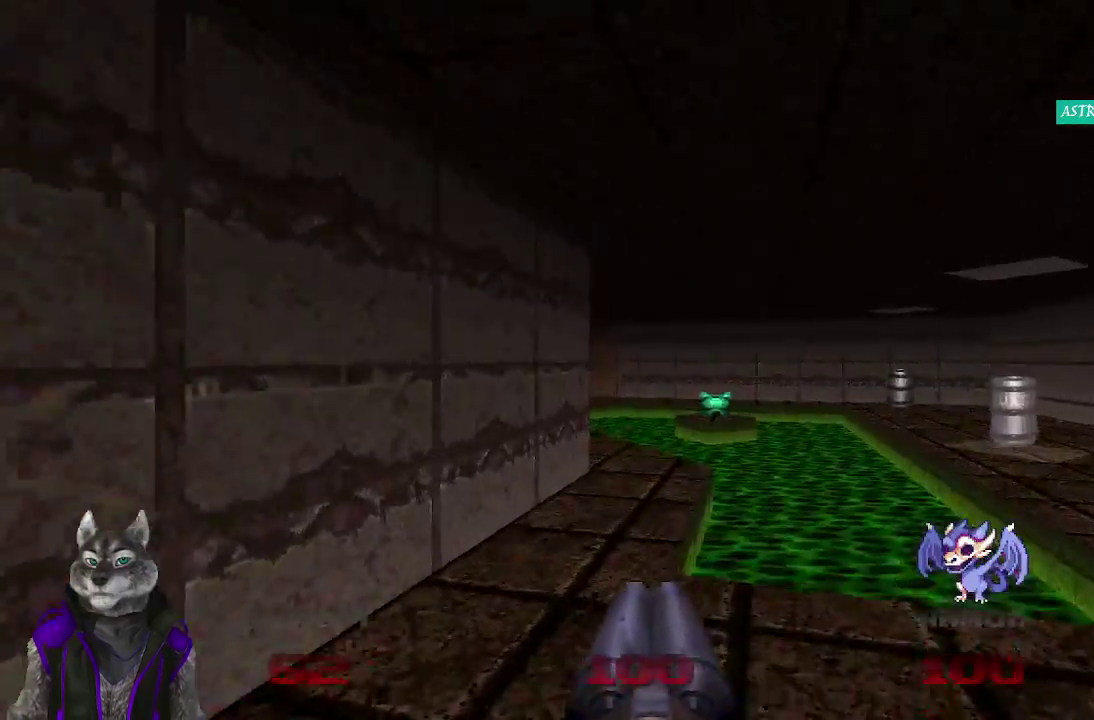
{"buttons": [], "left_stick": "up-right", "right_stick": "center", "events": [[83, "right_stick", "left"], [217, "right_stick", "center"], [367, "left_stick", "up-right"]]}
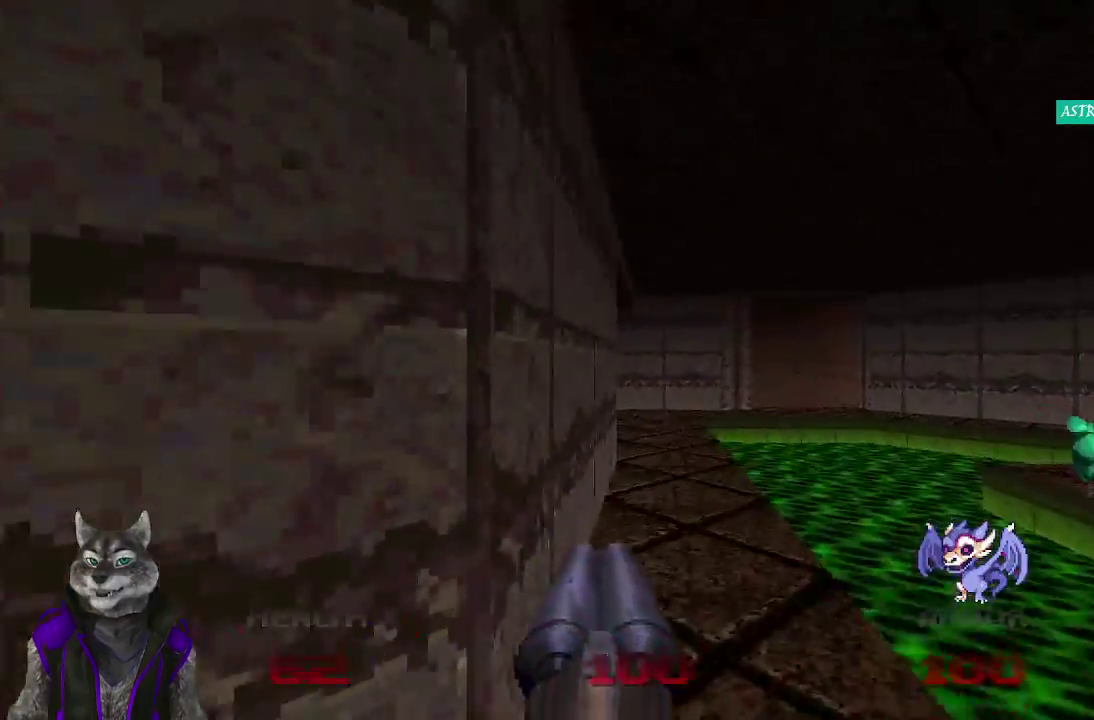
{"buttons": [], "left_stick": "up", "right_stick": "center", "events": [[100, "left_stick", "up"]]}
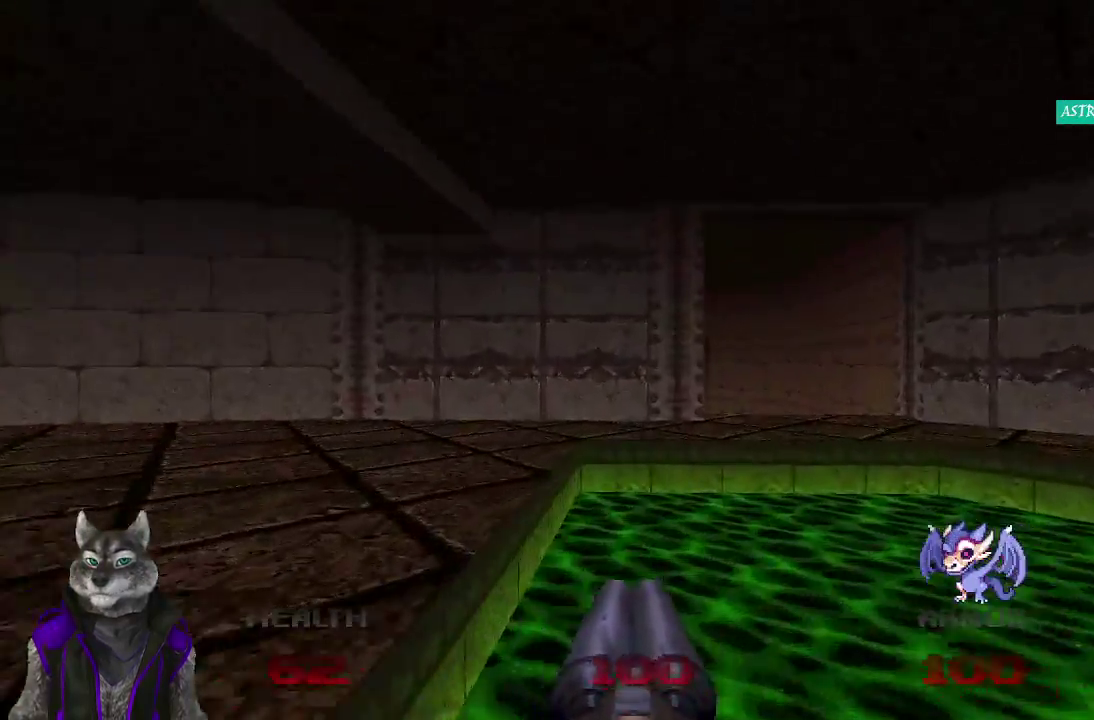
{"buttons": [], "left_stick": "up", "right_stick": "left", "events": [[67, "left_stick", "up-right"], [383, "left_stick", "up"], [483, "right_stick", "left"]]}
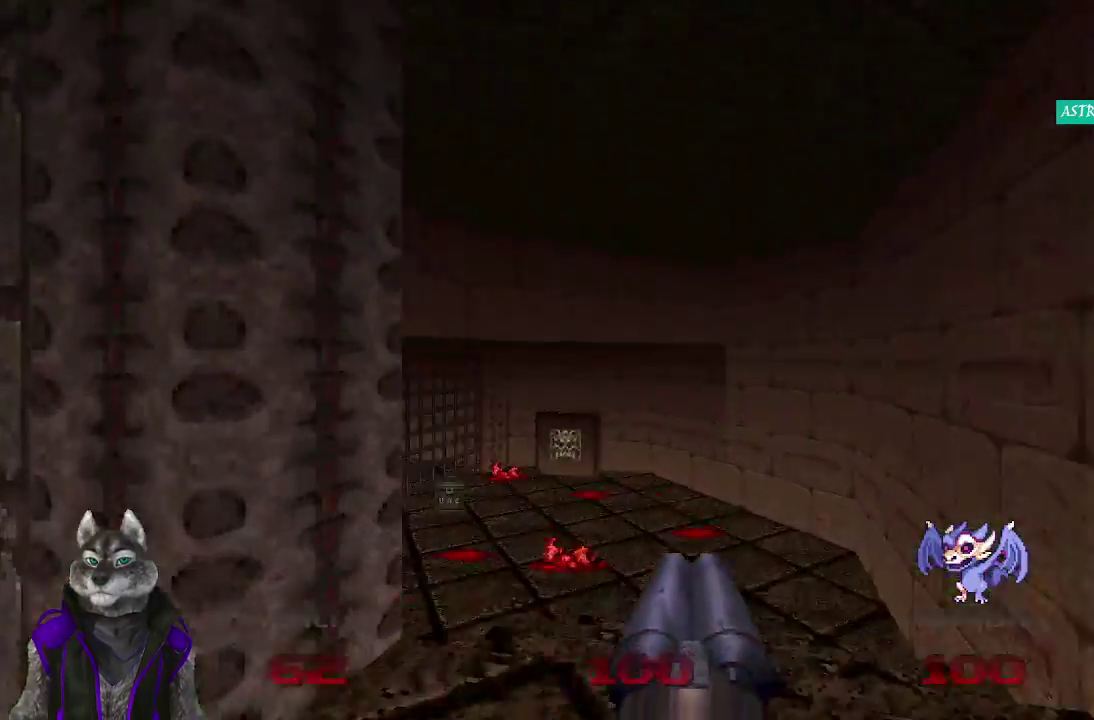
{"buttons": [], "left_stick": "up", "right_stick": "center", "events": [[100, "right_stick", "center"]]}
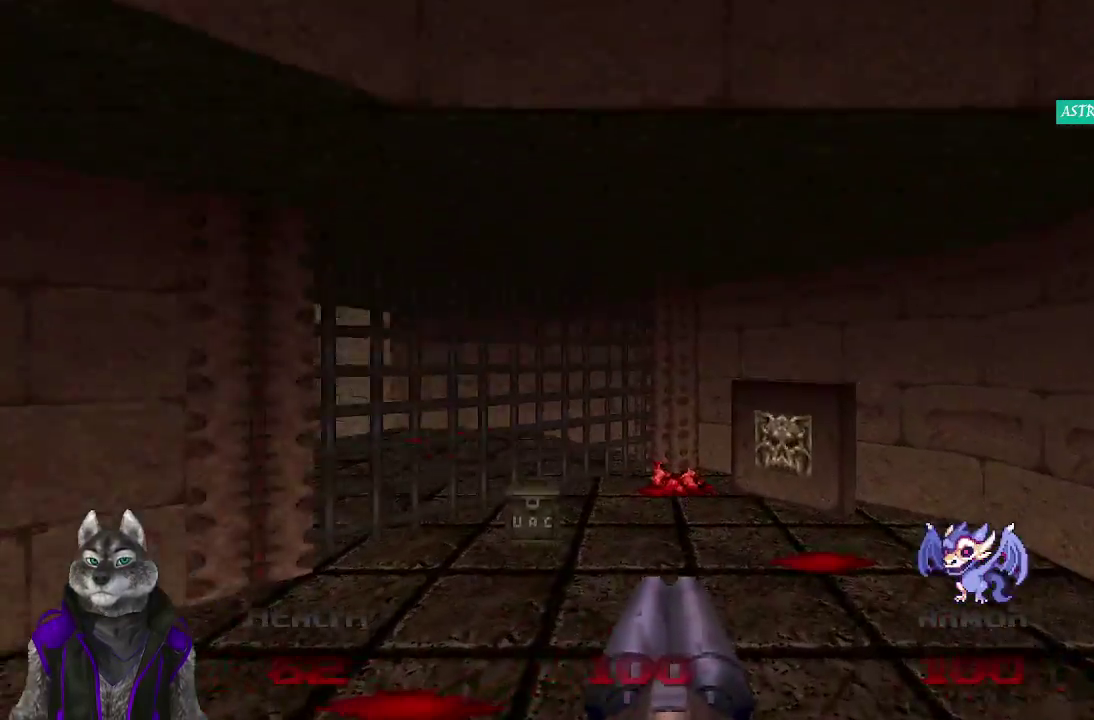
{"buttons": ["L1"], "left_stick": "right", "right_stick": "center", "events": [[317, "right_stick", "right"], [367, "right_stick", "center"], [383, "left_stick", "up-right"], [450, "left_stick", "right"], [483, "L1", "down"]]}
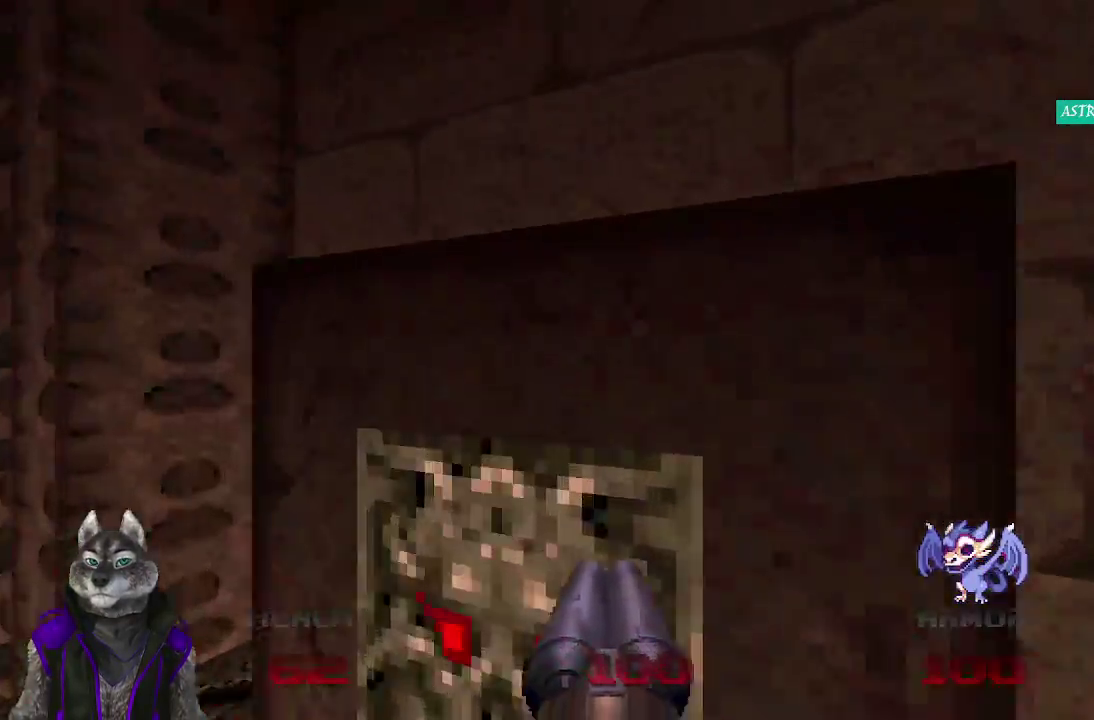
{"buttons": [], "left_stick": "center", "right_stick": "center", "events": [[17, "L2", "down"], [33, "left_stick", "down-right"], [50, "right_stick", "up-left"], [167, "left_stick", "down"], [217, "L2", "up"], [233, "L1", "up"], [283, "left_stick", "center"], [383, "right_stick", "center"]]}
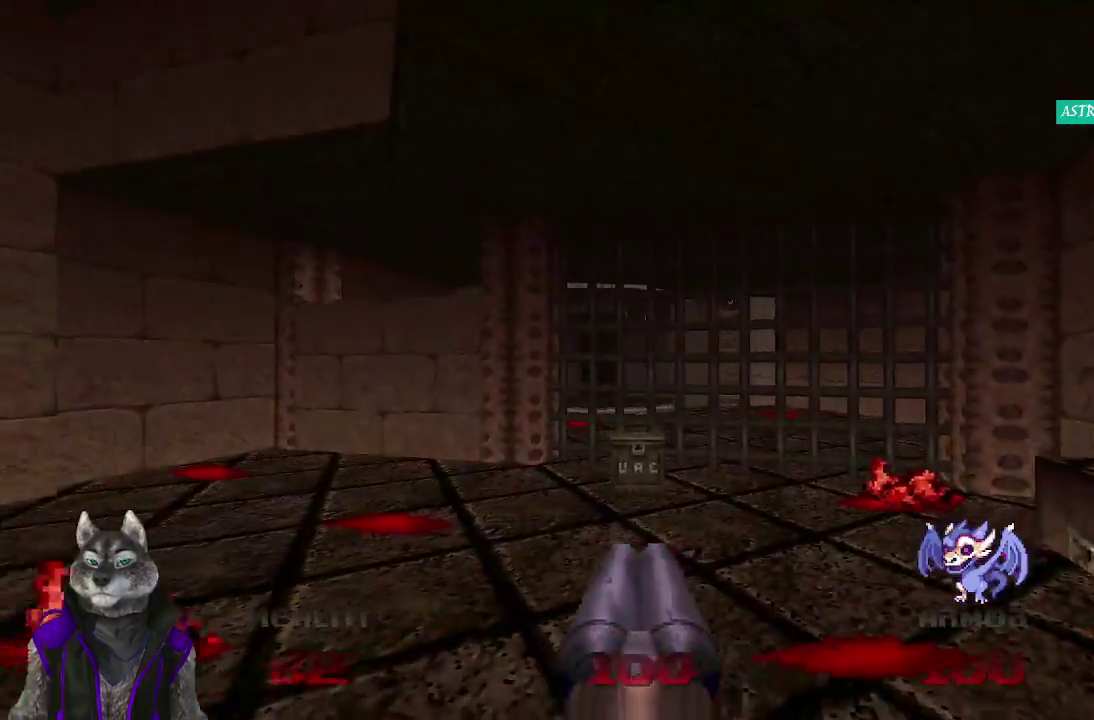
{"buttons": [], "left_stick": "center", "right_stick": "center", "events": [[133, "DPAD_RIGHT", "down"], [417, "DPAD_RIGHT", "up"]]}
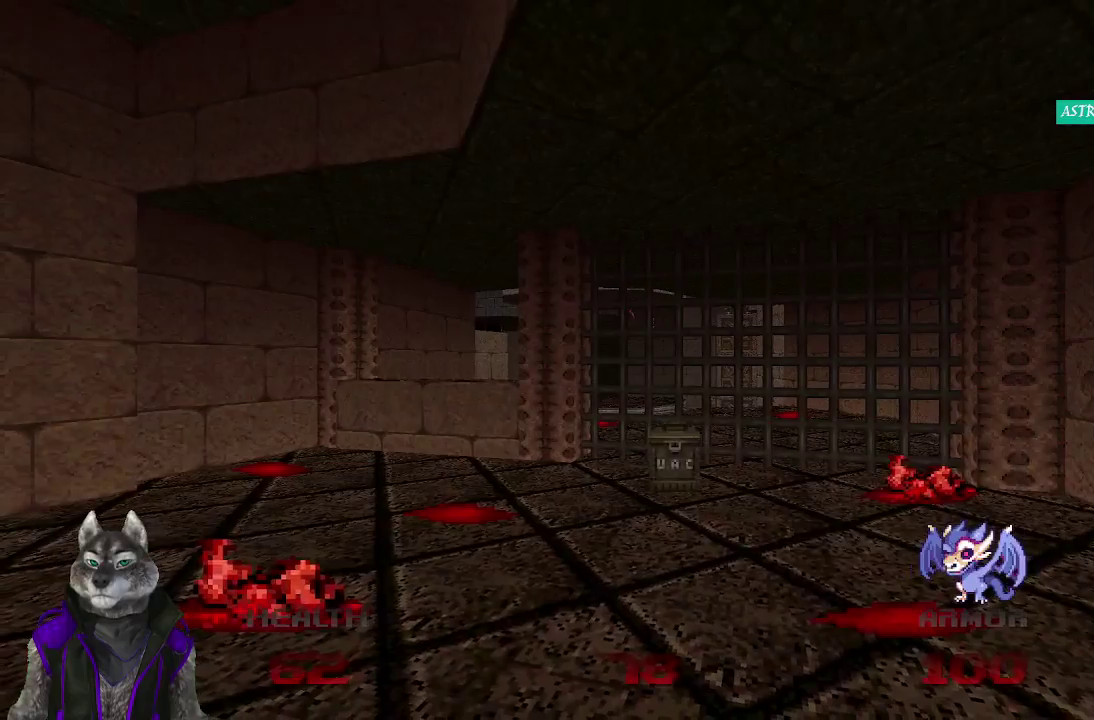
{"buttons": [], "left_stick": "center", "right_stick": "center", "events": []}
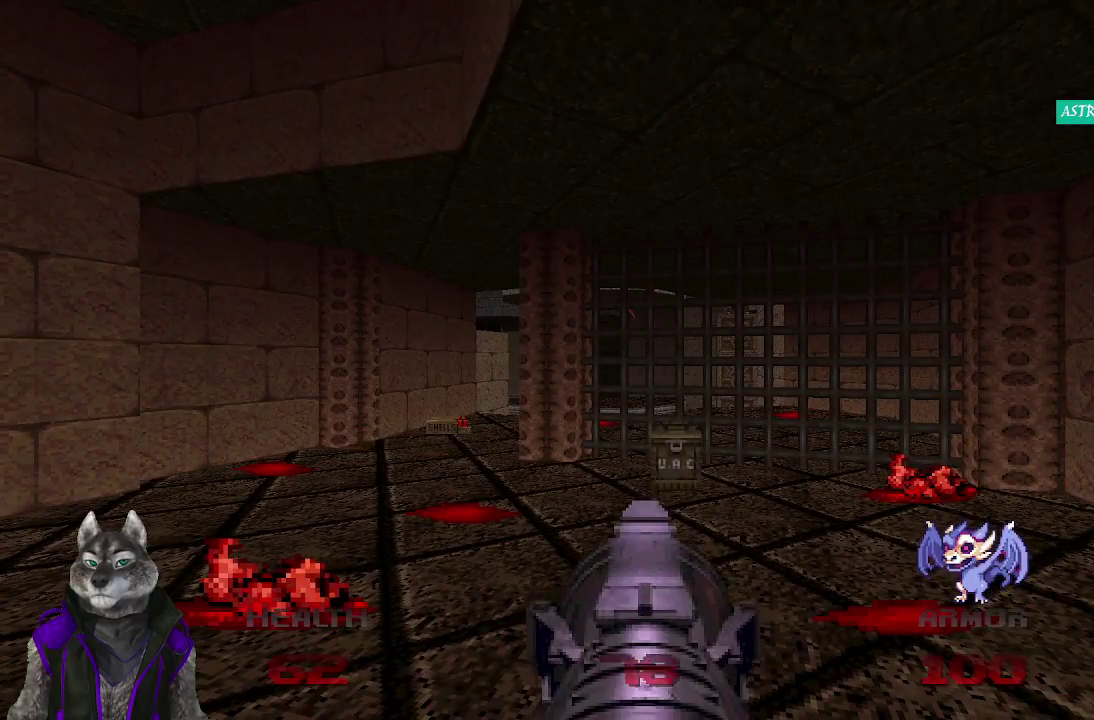
{"buttons": [], "left_stick": "center", "right_stick": "center", "events": [[200, "DPAD_UP", "down"], [300, "DPAD_UP", "up"]]}
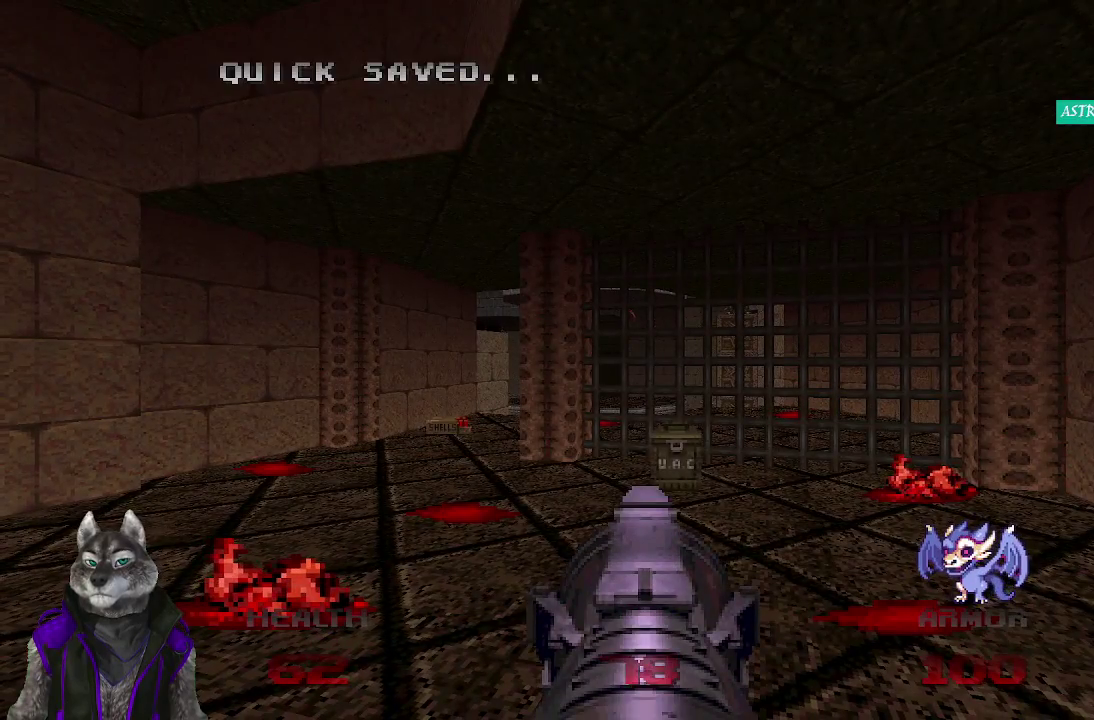
{"buttons": [], "left_stick": "up-left", "right_stick": "center", "events": [[133, "left_stick", "up"], [283, "left_stick", "up-left"]]}
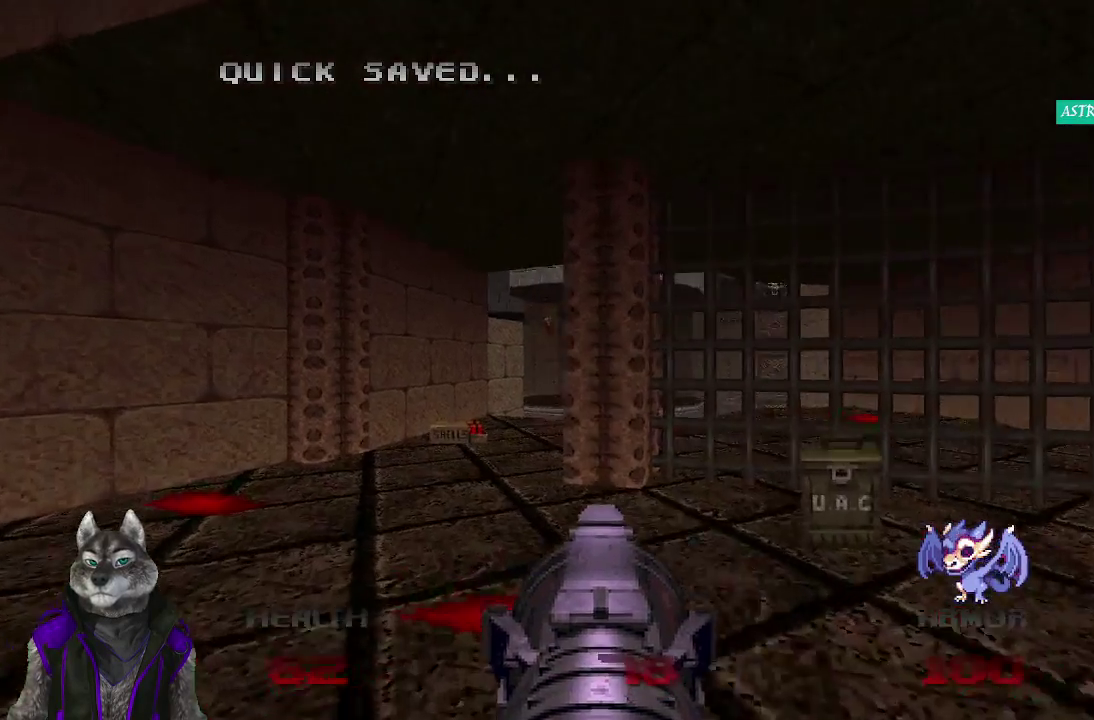
{"buttons": [], "left_stick": "center", "right_stick": "center", "events": [[33, "left_stick", "center"], [217, "DPAD_RIGHT", "down"], [317, "DPAD_RIGHT", "up"]]}
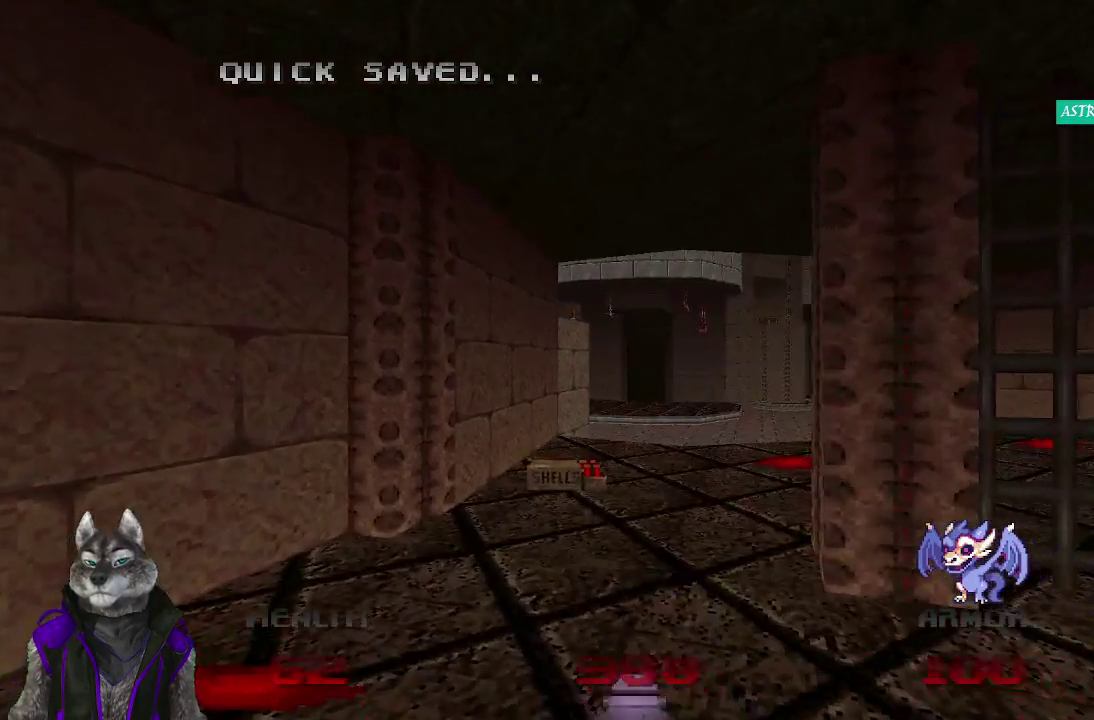
{"buttons": [], "left_stick": "center", "right_stick": "center", "events": []}
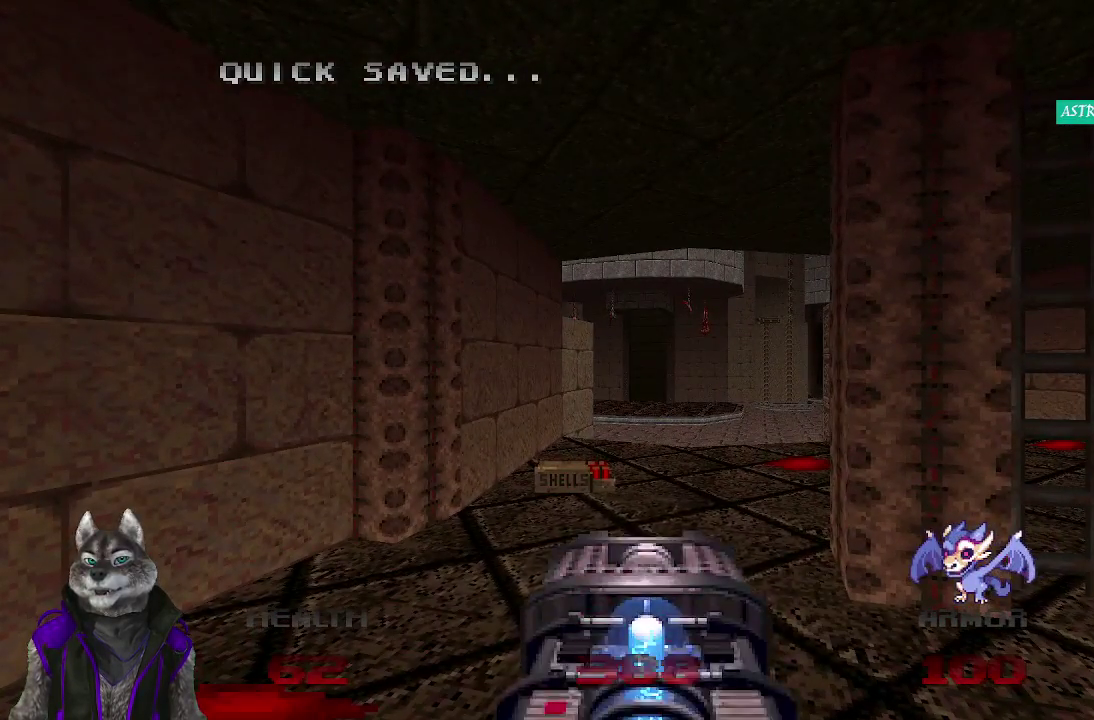
{"buttons": [], "left_stick": "center", "right_stick": "center", "events": [[33, "DPAD_RIGHT", "down"], [133, "DPAD_RIGHT", "up"]]}
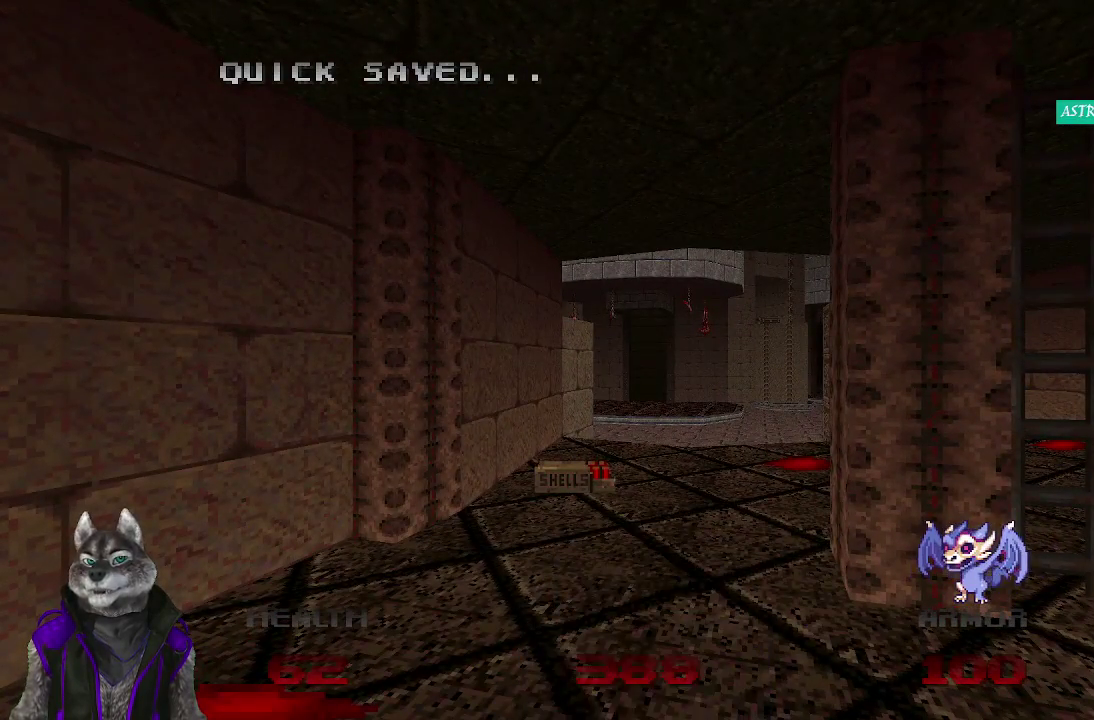
{"buttons": [], "left_stick": "center", "right_stick": "center", "events": []}
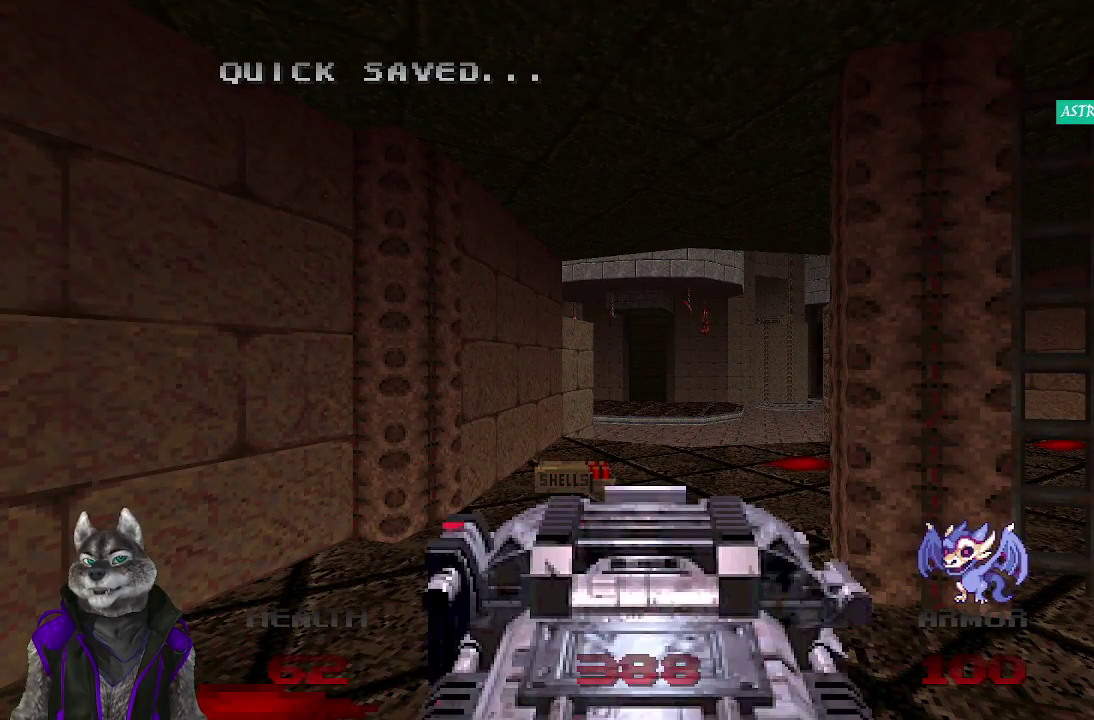
{"buttons": [], "left_stick": "up", "right_stick": "center", "events": [[83, "left_stick", "up"]]}
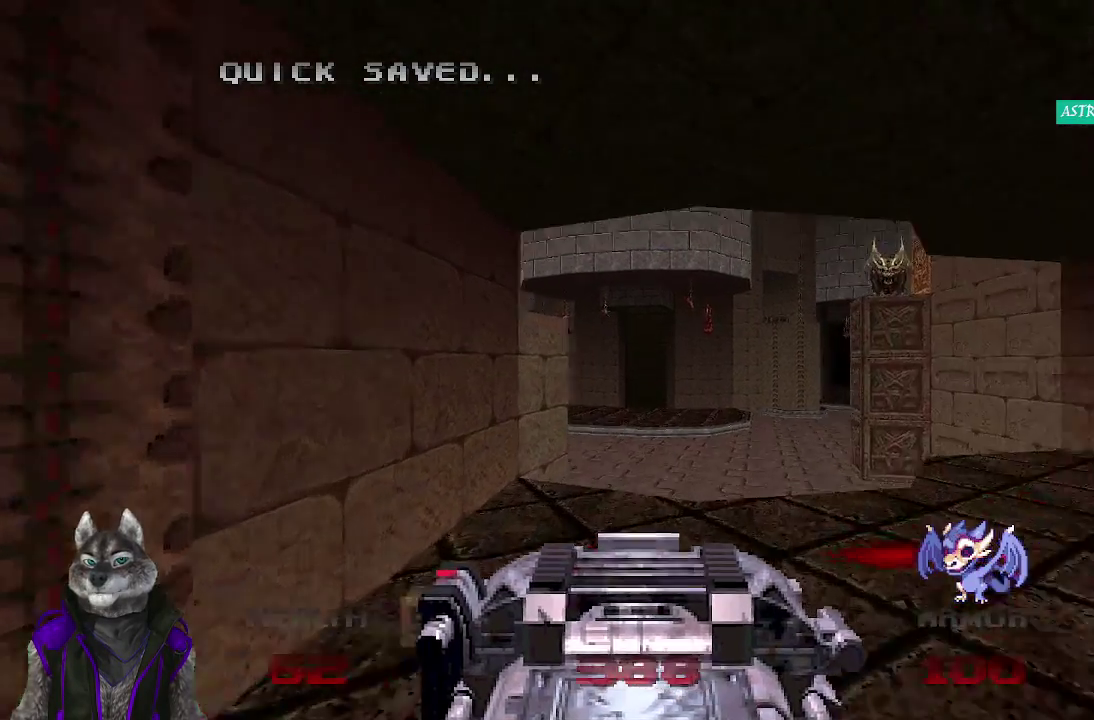
{"buttons": [], "left_stick": "up-right", "right_stick": "center", "events": [[100, "left_stick", "up-left"], [167, "left_stick", "up"], [250, "left_stick", "up-right"]]}
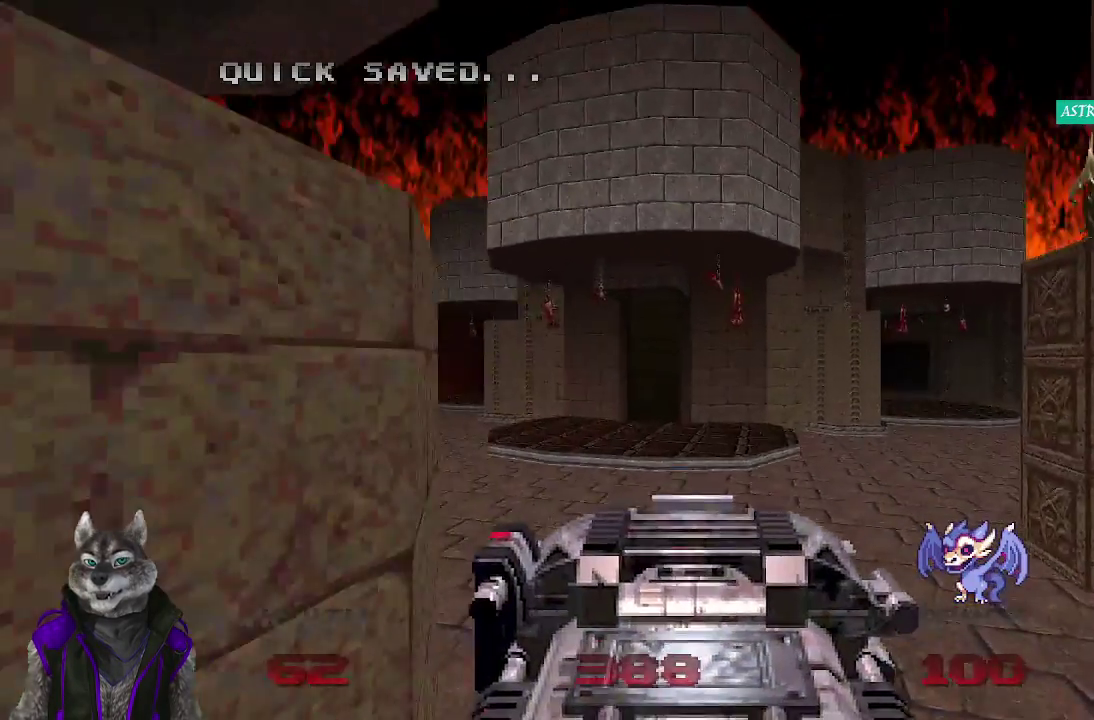
{"buttons": [], "left_stick": "up", "right_stick": "center", "events": [[100, "right_stick", "left"], [283, "left_stick", "up"], [317, "right_stick", "center"]]}
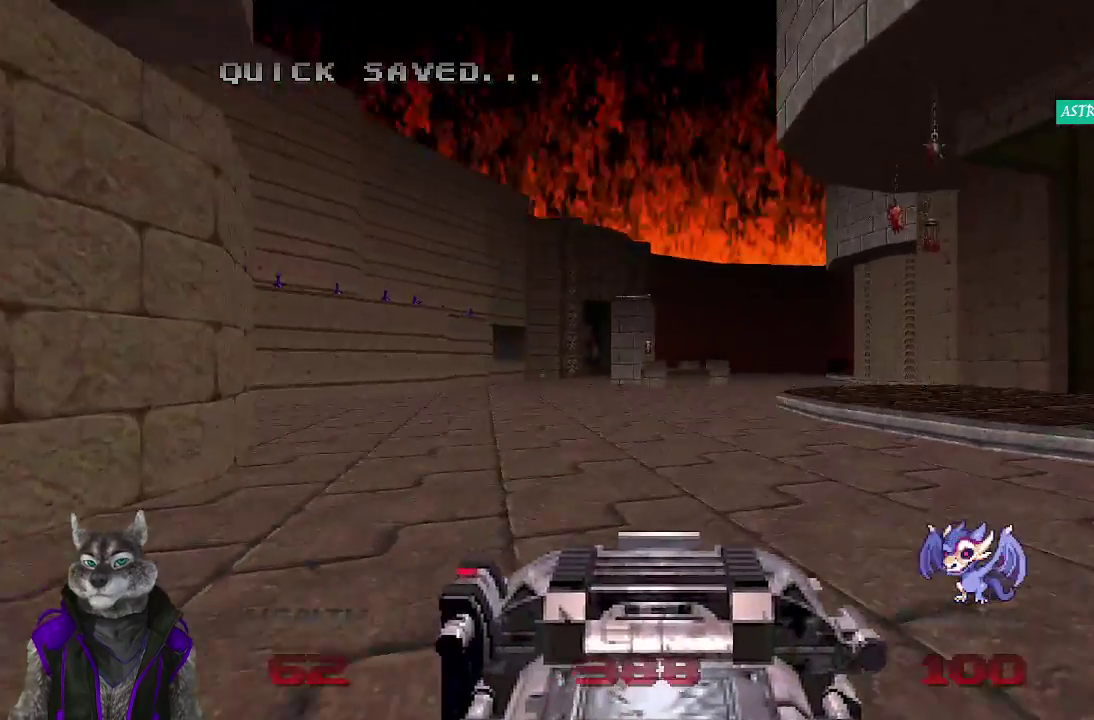
{"buttons": ["R2"], "left_stick": "up", "right_stick": "center", "events": [[500, "R2", "down"]]}
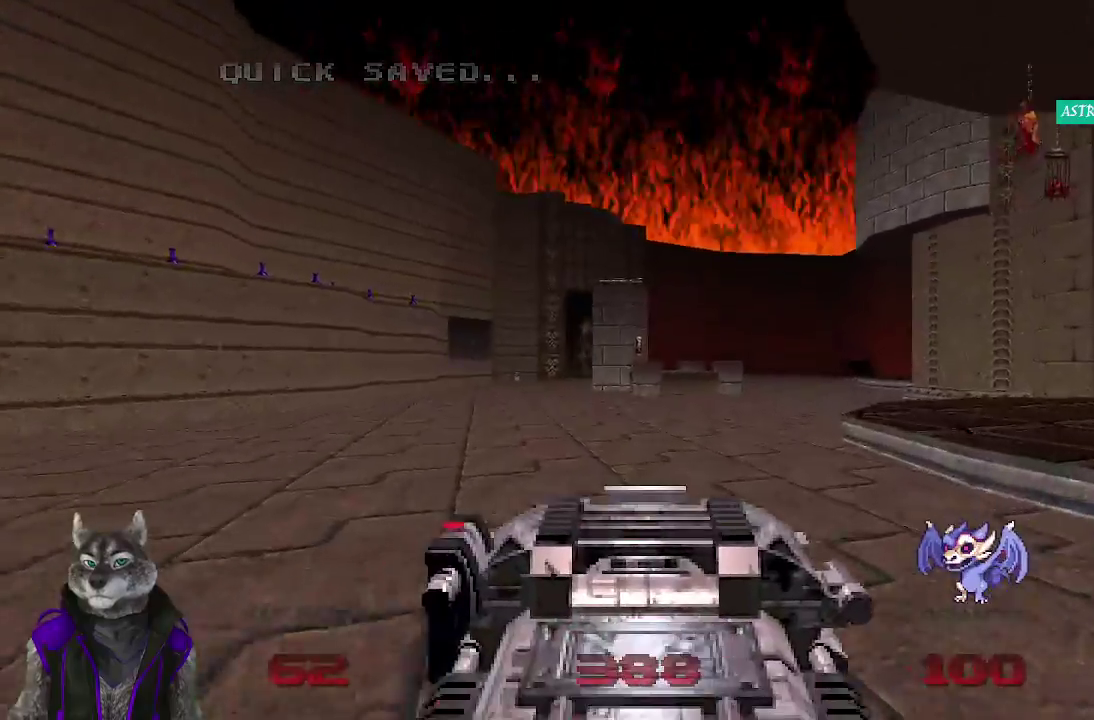
{"buttons": ["R2"], "left_stick": "up", "right_stick": "center", "events": []}
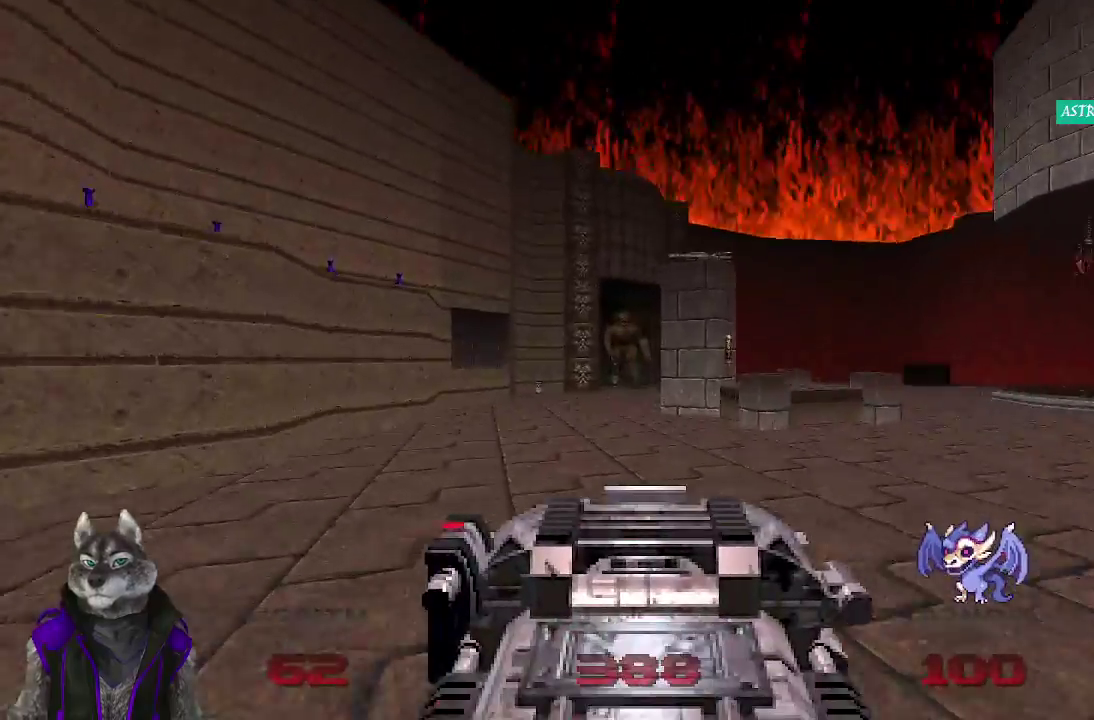
{"buttons": ["R2"], "left_stick": "up-right", "right_stick": "center", "events": [[500, "left_stick", "up-right"]]}